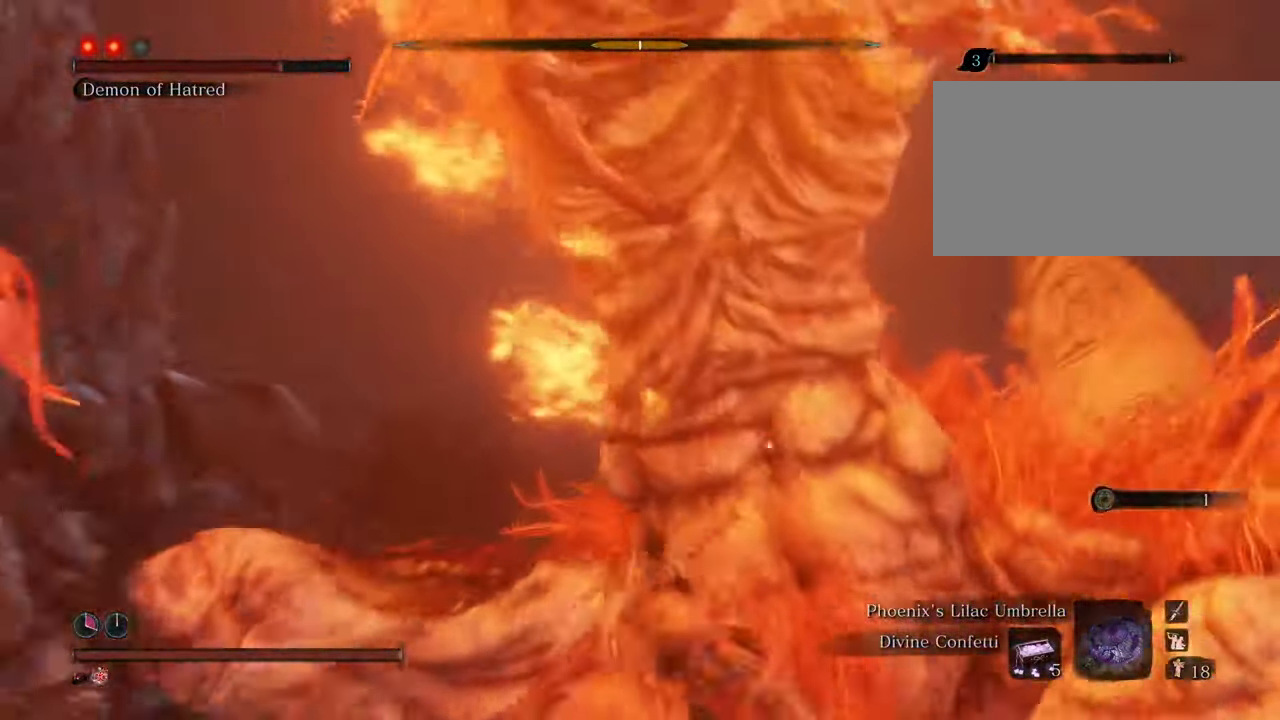
Gameplay with keyboard and mouse; each line is a JSON object with the keys and mouse buttons held at the frame after it. "events" lists presses ("down") and releases ("up") of "1", "2", "3", "4", "5", "6", "7", "8", "a", "alt", "c", "caps_lock", "ctrl", "d", "e", "f", "g", "q", "r", "s", "shift", "space", "t", "tab", "tilde", "v", "w", "x", "z", "mouse_left", "mouse_wheel" and "mouse_right" between this image and that frame as [ms after this image, input, new state], when the widget could be followed in between. "mouse_left", "mouse_wheel", "mouse_right" = the "left", "wheel", "right" buttons of the "mouse" list. No other keys are recorded. "wheel" means that the mouse wheel is clicked or scrolled. Not read: mouse_move.
{"keys": ["a", "shift"], "mouse": [], "events": [[333, "w", "up"]]}
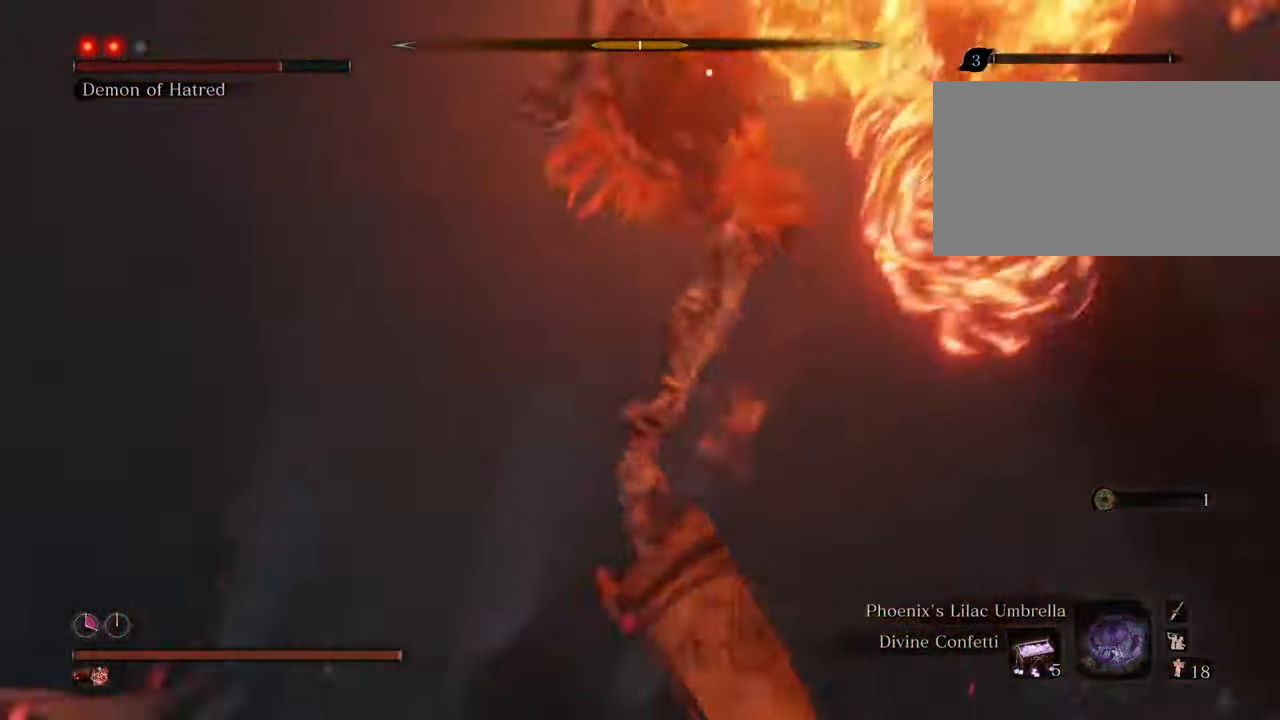
{"keys": ["a", "shift"], "mouse": [], "events": []}
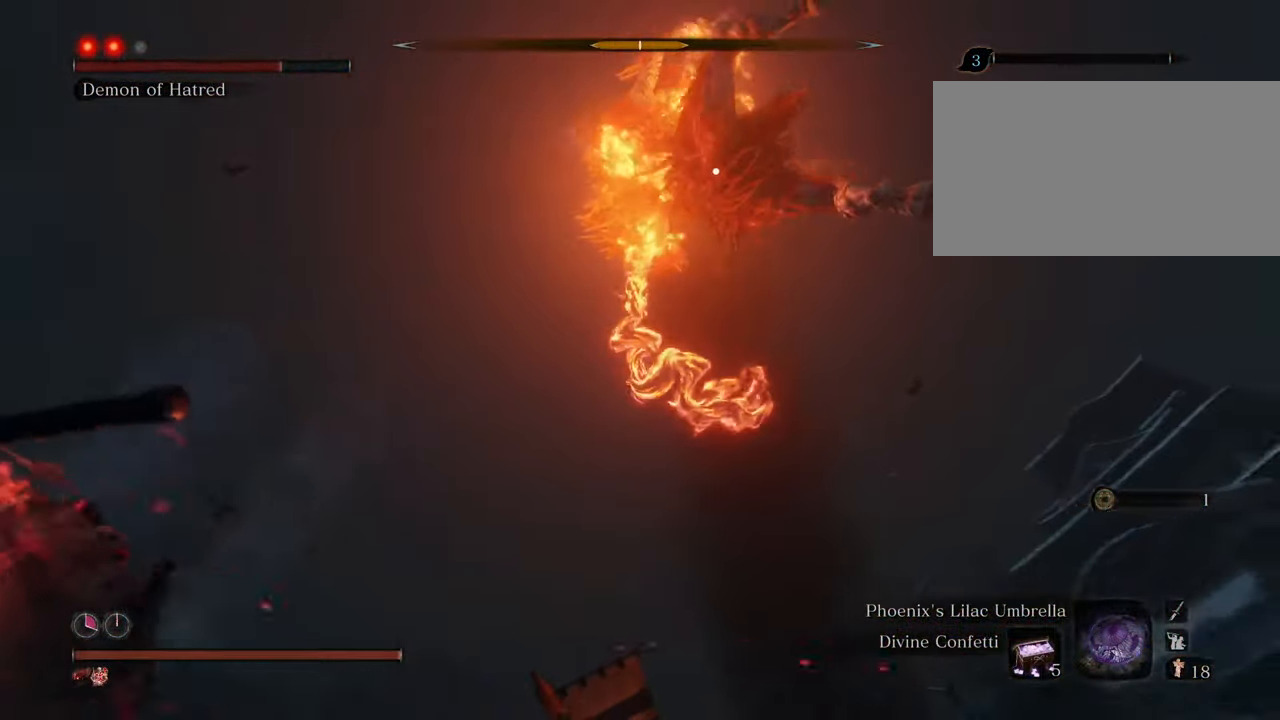
{"keys": ["a", "shift", "w"], "mouse": [], "events": [[83, "w", "down"]]}
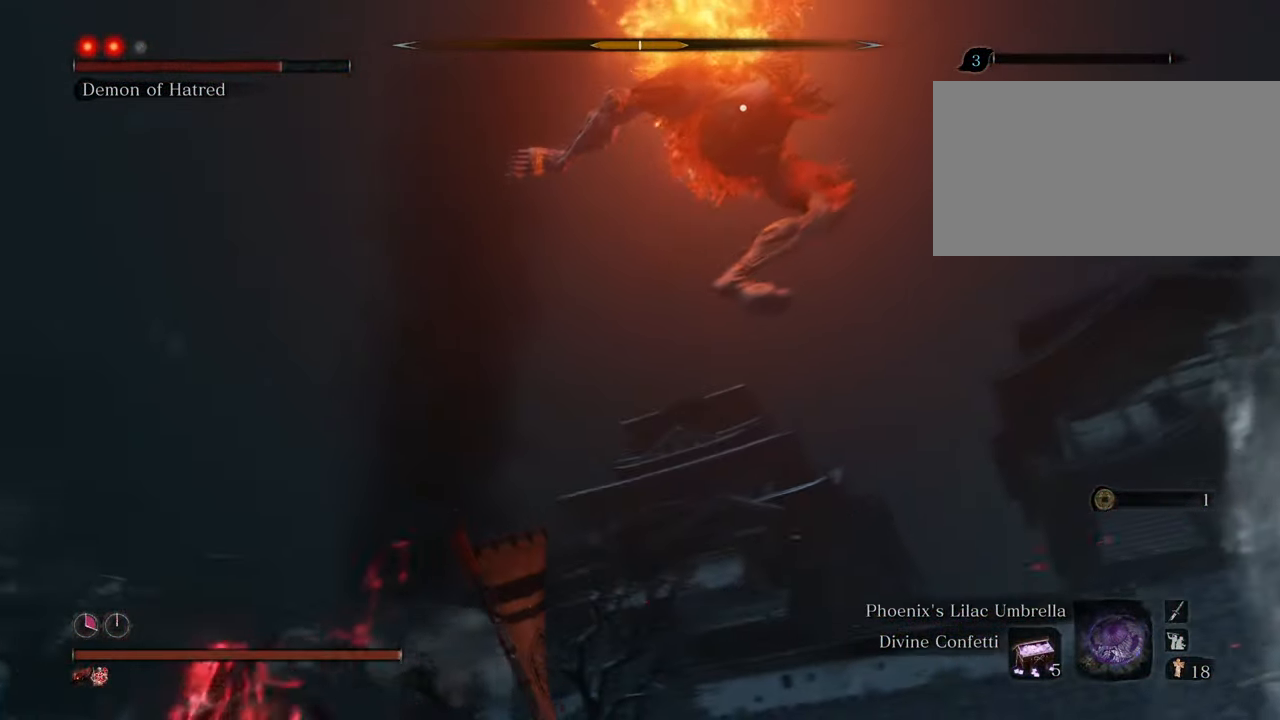
{"keys": ["a", "shift", "space", "w"], "mouse": [], "events": [[433, "space", "down"]]}
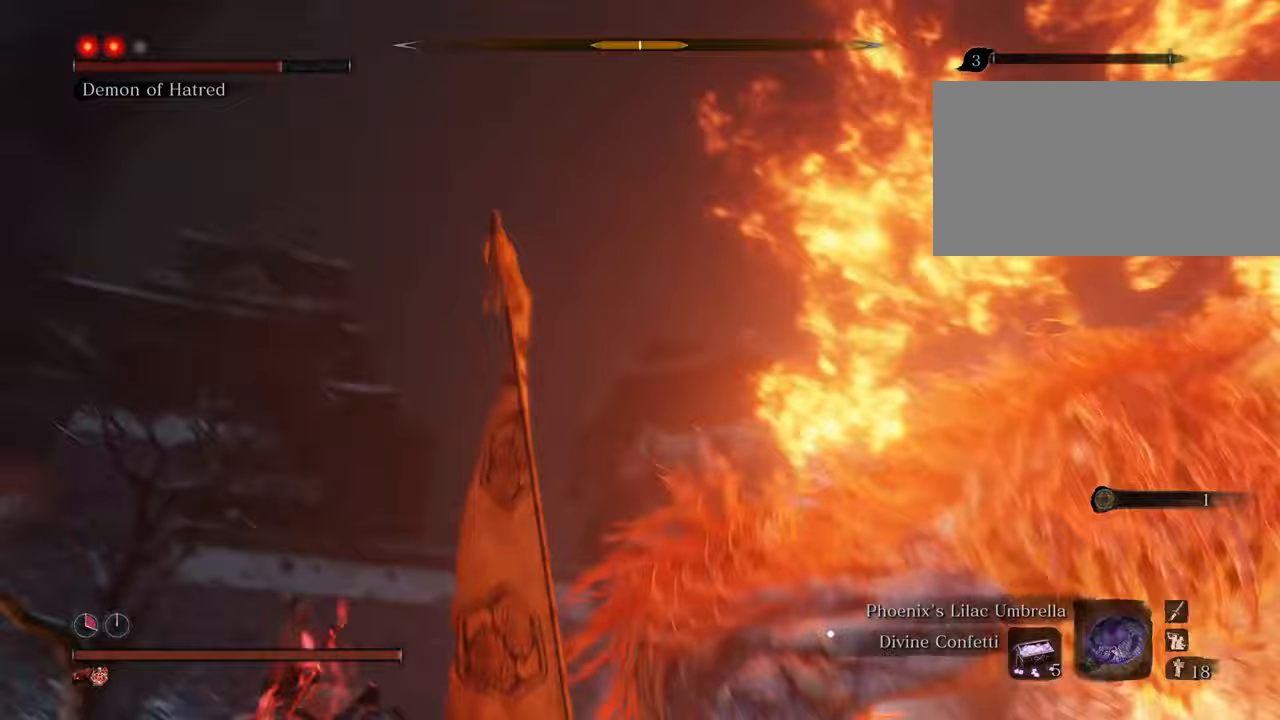
{"keys": ["d", "w"], "mouse": [], "events": [[67, "space", "up"], [117, "shift", "up"], [167, "a", "up"], [300, "d", "down"]]}
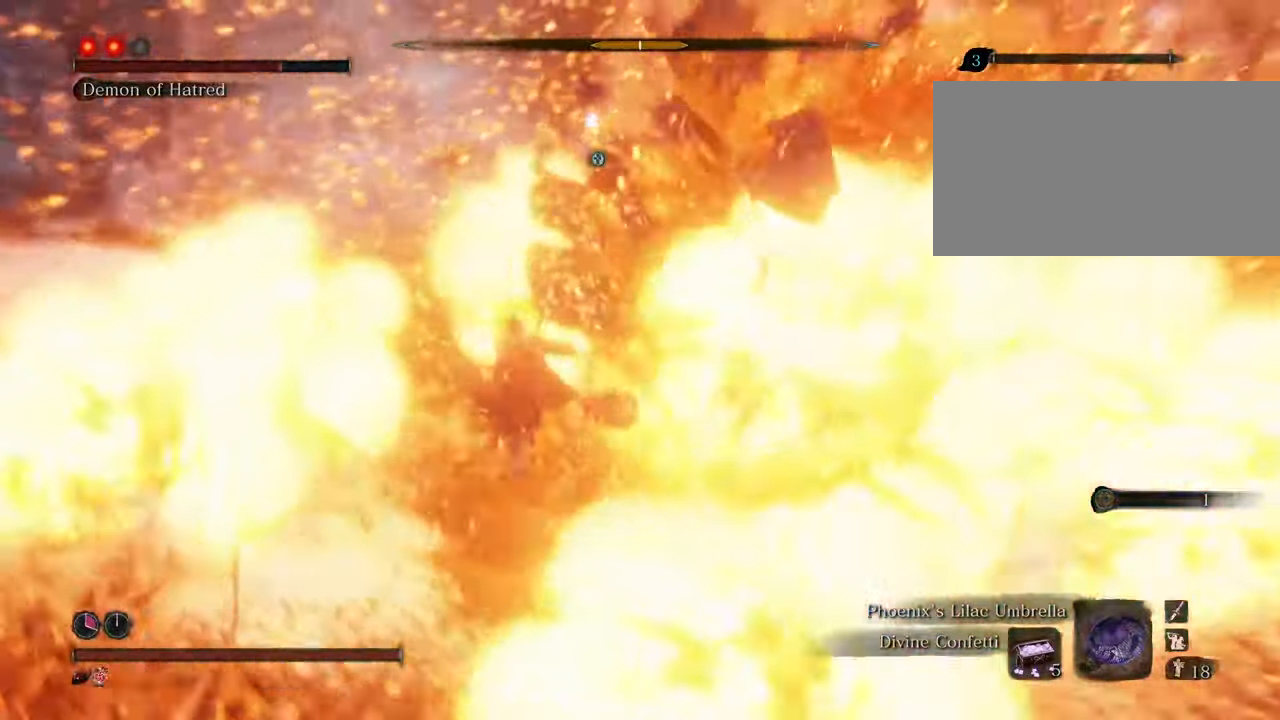
{"keys": ["w"], "mouse": [], "events": [[317, "d", "up"]]}
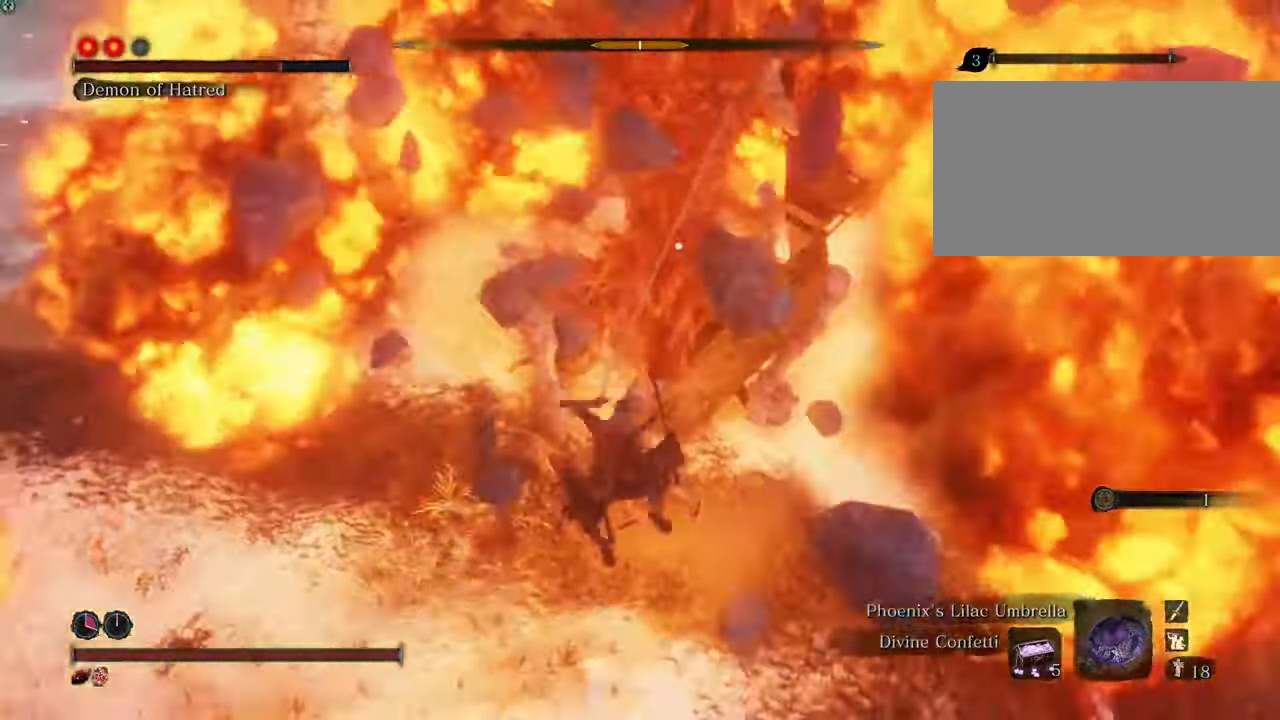
{"keys": ["a", "w"], "mouse": [], "events": [[183, "a", "down"]]}
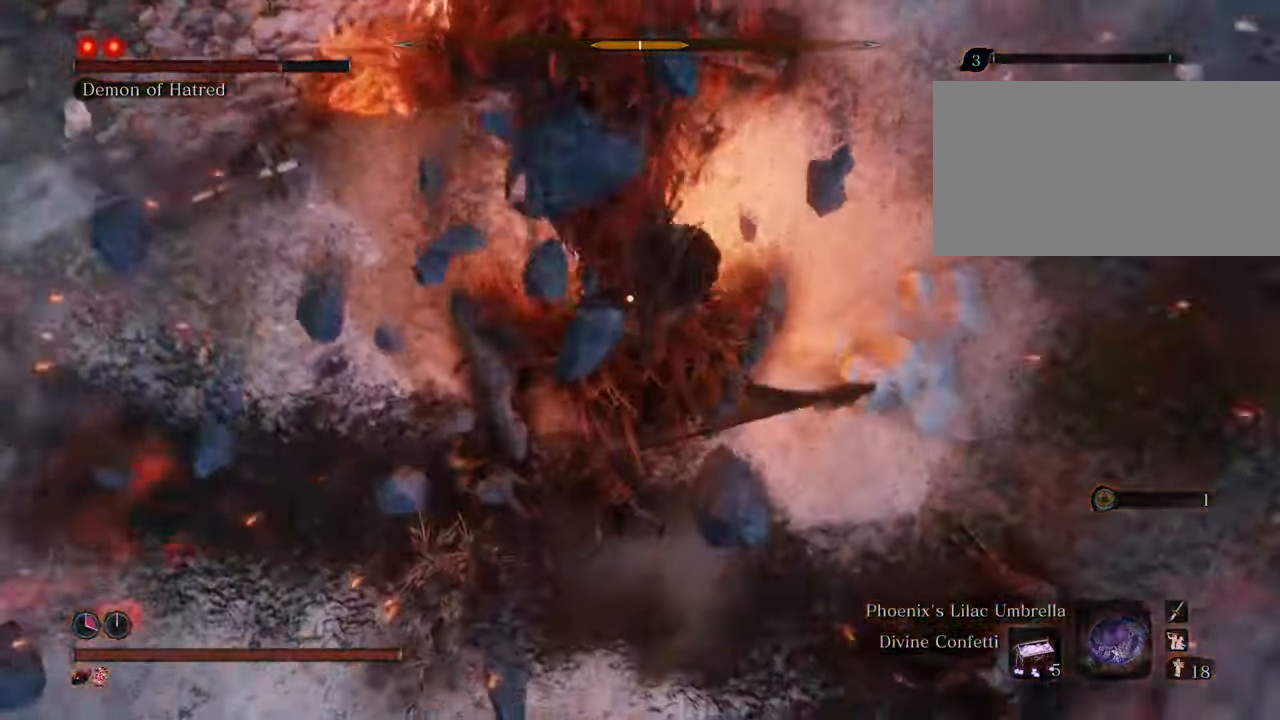
{"keys": ["a", "w"], "mouse": ["left"], "events": [[67, "mouse_left", "down"], [167, "mouse_left", "up"], [250, "mouse_left", "down"], [300, "mouse_left", "up"], [350, "mouse_left", "down"], [450, "mouse_left", "up"], [483, "mouse_left", "down"]]}
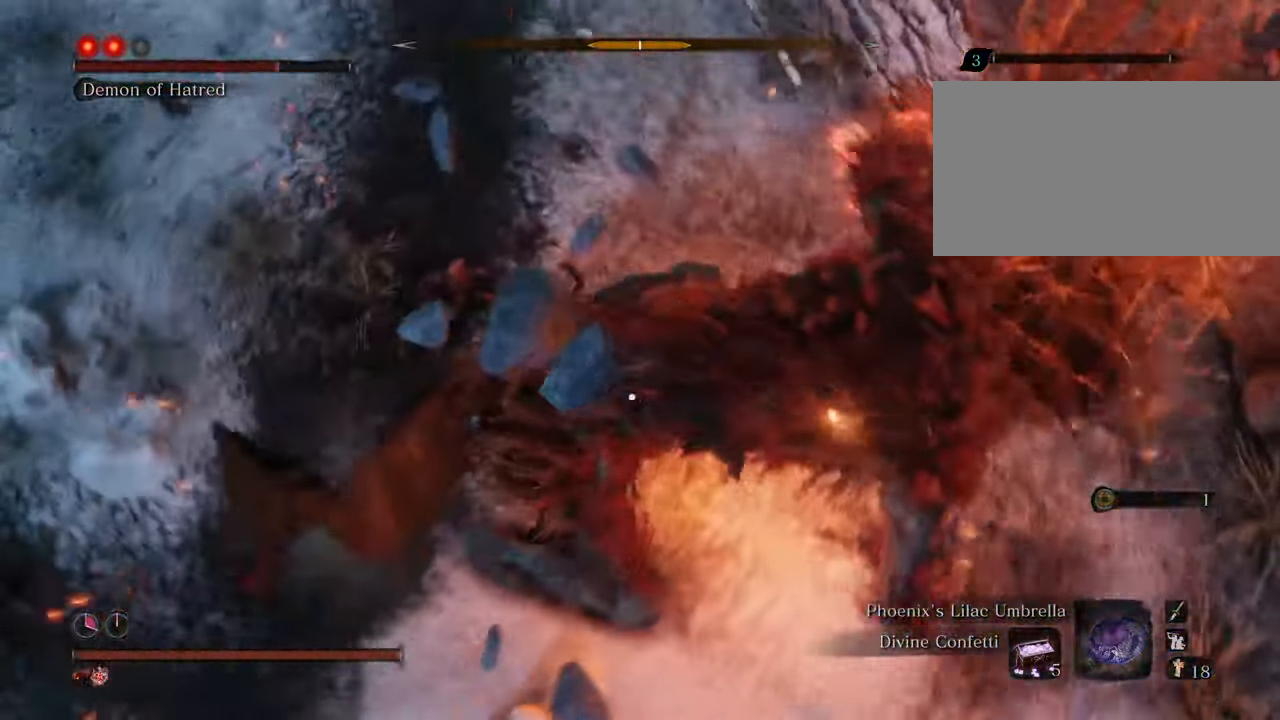
{"keys": ["a", "w"], "mouse": [], "events": [[83, "mouse_left", "up"], [133, "mouse_left", "down"], [217, "mouse_left", "up"], [267, "mouse_left", "down"], [367, "mouse_left", "up"], [400, "mouse_left", "down"], [500, "mouse_left", "up"]]}
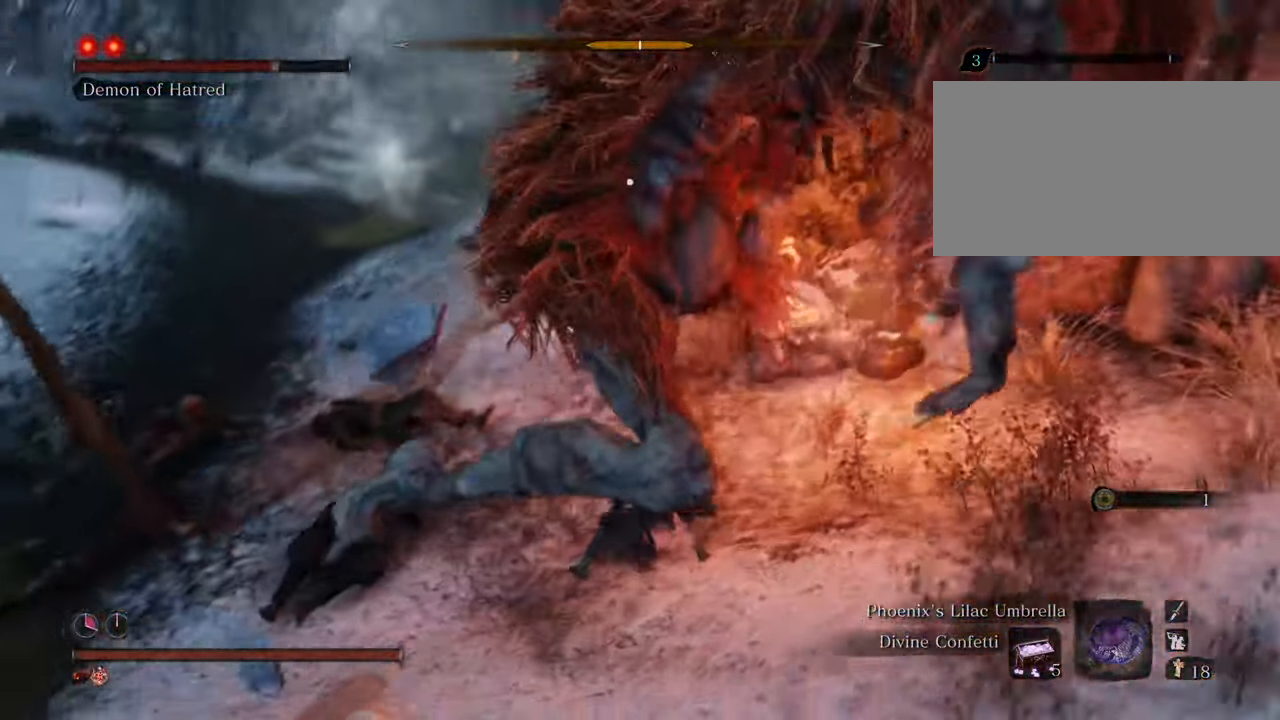
{"keys": ["a", "w"], "mouse": [], "events": [[50, "mouse_left", "down"], [150, "mouse_left", "up"], [200, "mouse_left", "down"], [283, "mouse_left", "up"], [333, "mouse_left", "down"], [433, "mouse_left", "up"]]}
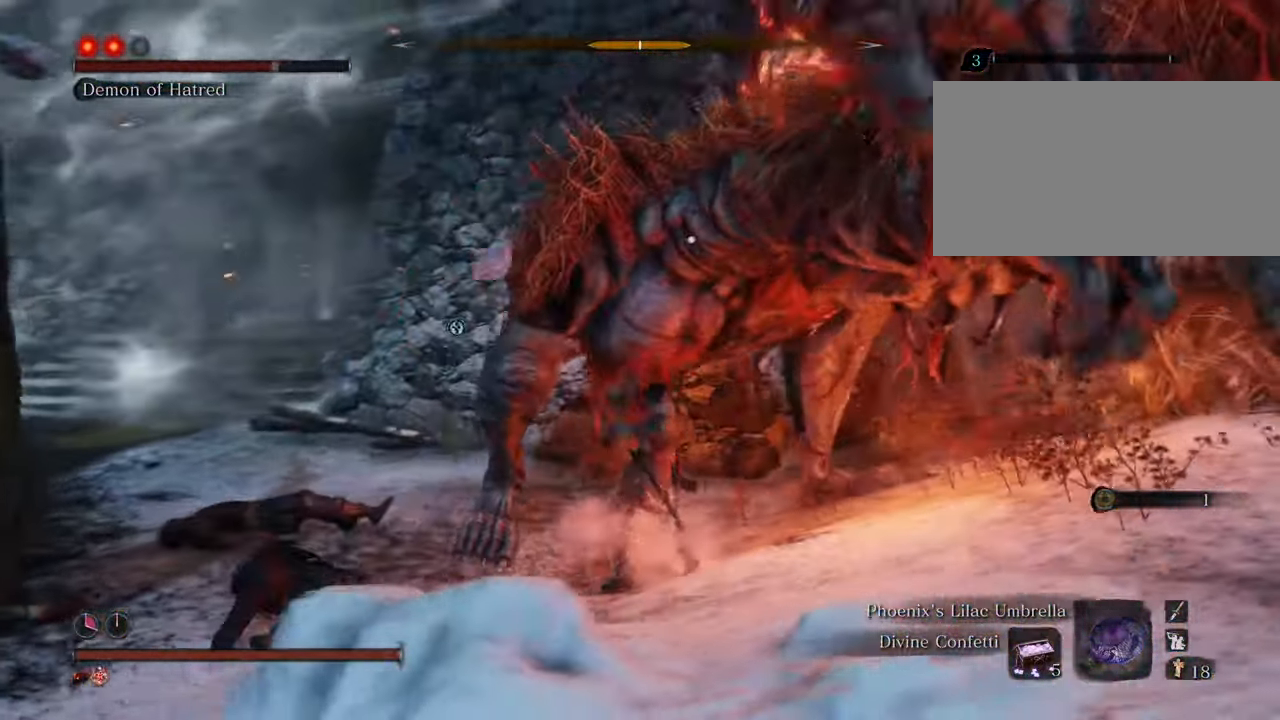
{"keys": ["a", "w"], "mouse": [], "events": [[17, "mouse_left", "down"], [117, "mouse_left", "up"], [200, "mouse_left", "down"], [250, "mouse_left", "up"], [350, "mouse_left", "down"], [400, "mouse_left", "up"]]}
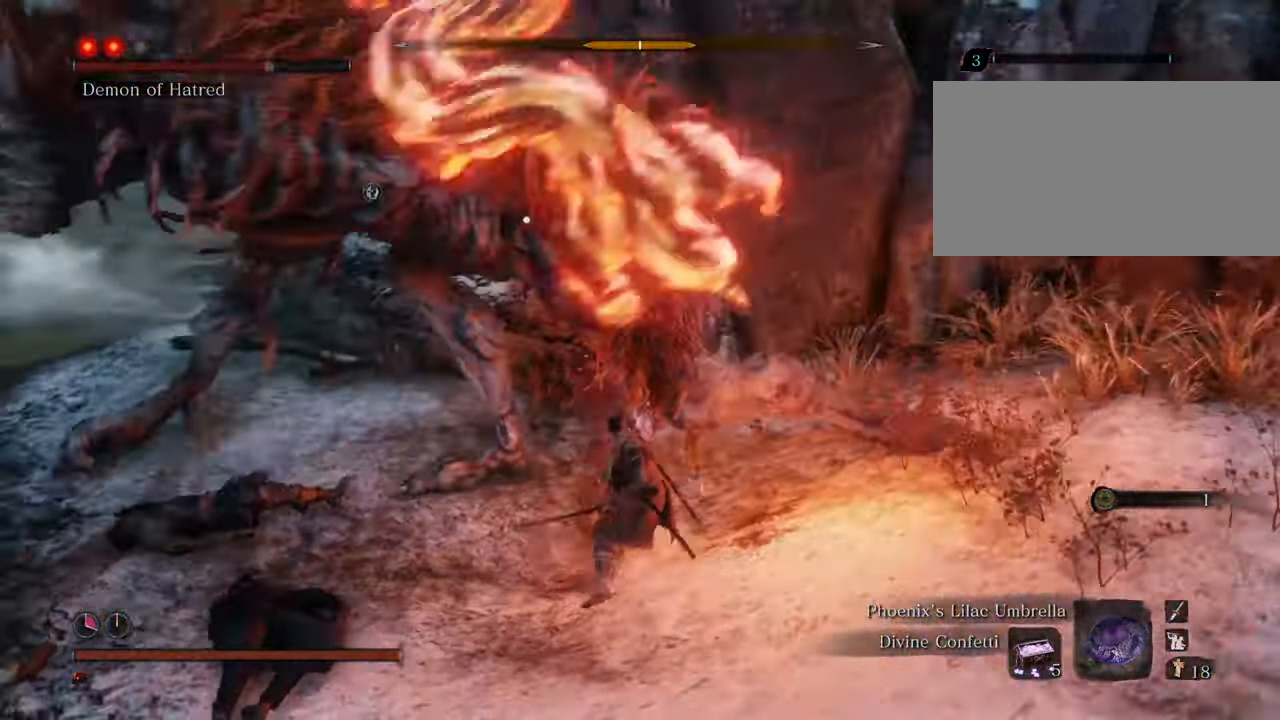
{"keys": ["a", "w"], "mouse": [], "events": [[267, "mouse_left", "down"], [367, "mouse_left", "up"], [417, "mouse_left", "down"], [500, "mouse_left", "up"]]}
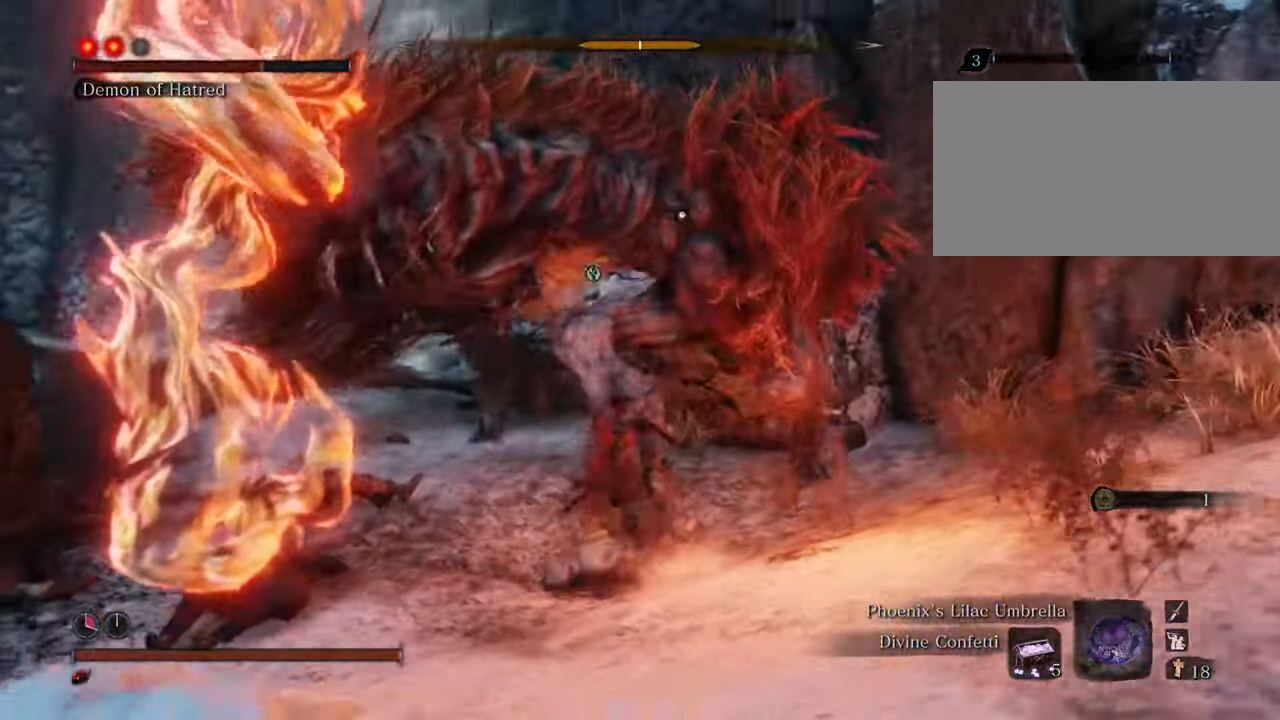
{"keys": [], "mouse": [], "events": [[50, "a", "up"], [50, "mouse_left", "down"], [150, "mouse_left", "up"], [200, "mouse_left", "down"], [283, "mouse_left", "up"], [333, "mouse_left", "down"], [433, "w", "up"], [467, "mouse_left", "up"]]}
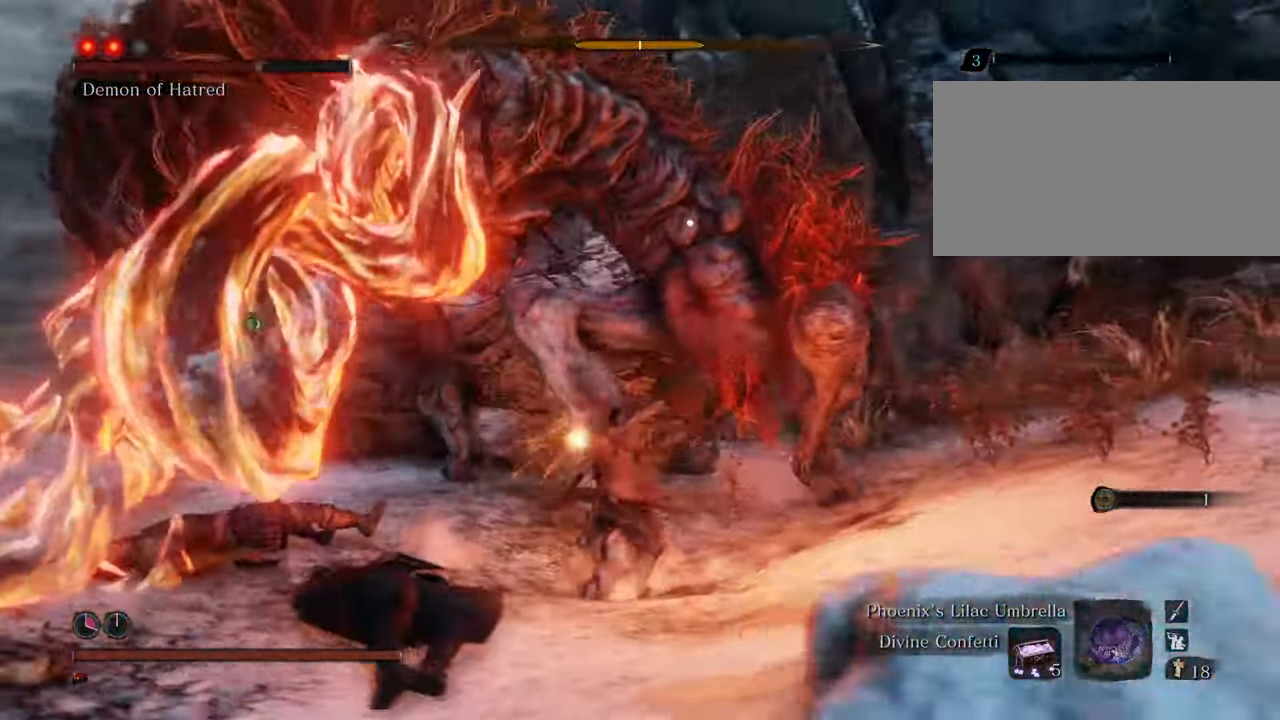
{"keys": [], "mouse": [], "events": [[67, "mouse_left", "down"], [117, "mouse_left", "up"], [217, "mouse_left", "down"], [300, "mouse_left", "up"], [400, "mouse_left", "down"], [483, "mouse_left", "up"]]}
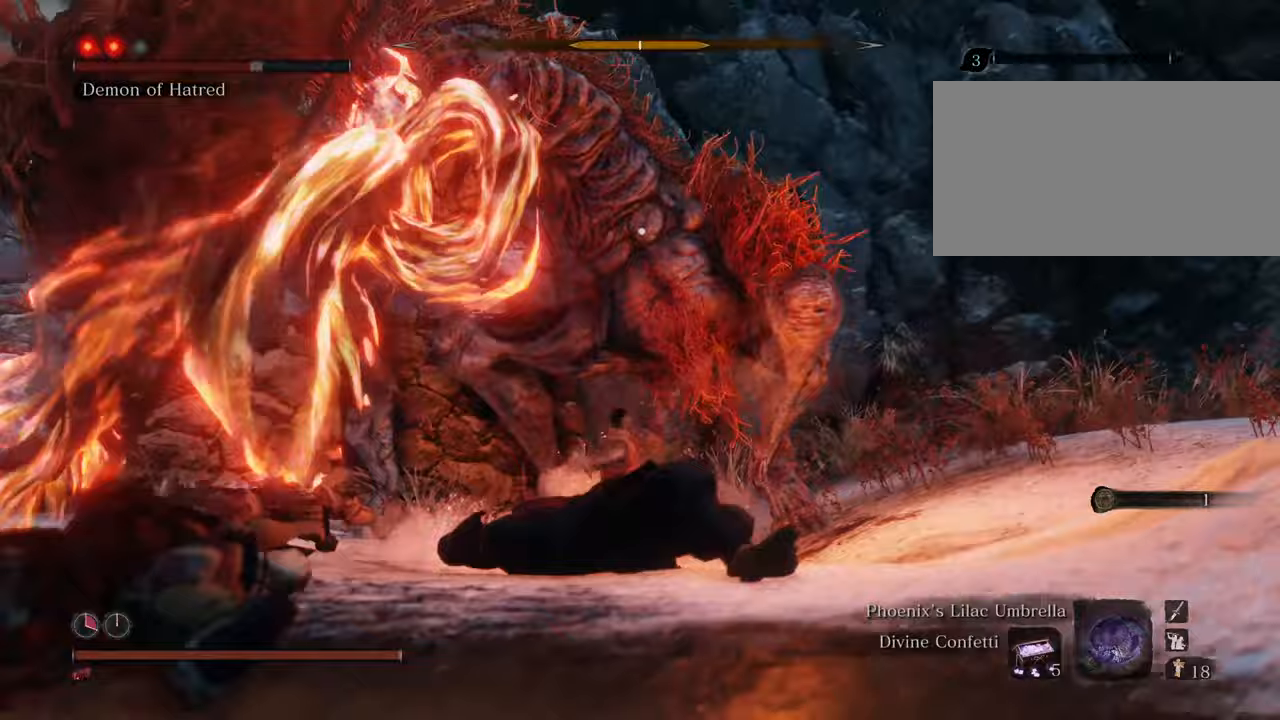
{"keys": [], "mouse": [], "events": [[83, "mouse_left", "down"], [183, "mouse_left", "up"], [267, "mouse_left", "down"], [317, "mouse_left", "up"], [417, "mouse_left", "down"], [500, "mouse_left", "up"]]}
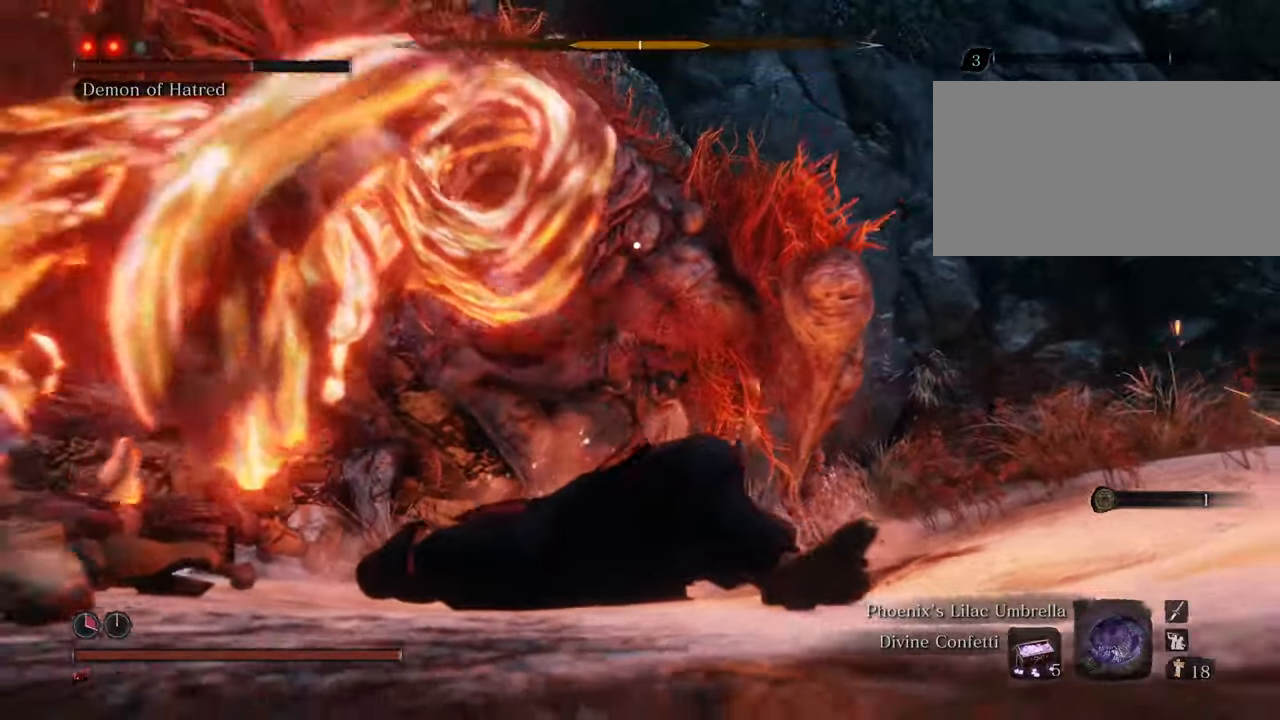
{"keys": [], "mouse": ["left"], "events": [[50, "mouse_left", "down"], [150, "mouse_left", "up"], [233, "mouse_left", "down"], [333, "mouse_left", "up"], [433, "mouse_left", "down"]]}
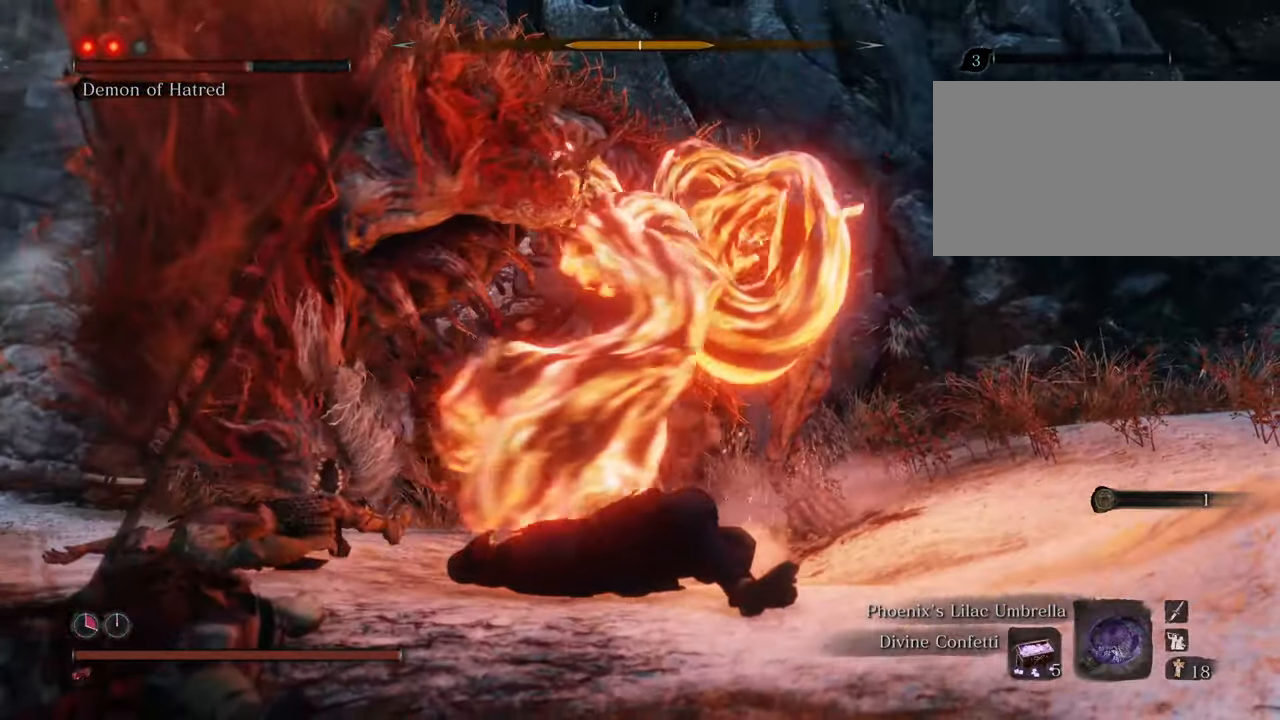
{"keys": [], "mouse": ["left"], "events": [[17, "mouse_left", "up"], [117, "mouse_left", "down"], [200, "mouse_left", "up"], [250, "mouse_left", "down"], [350, "mouse_left", "up"], [433, "mouse_left", "down"]]}
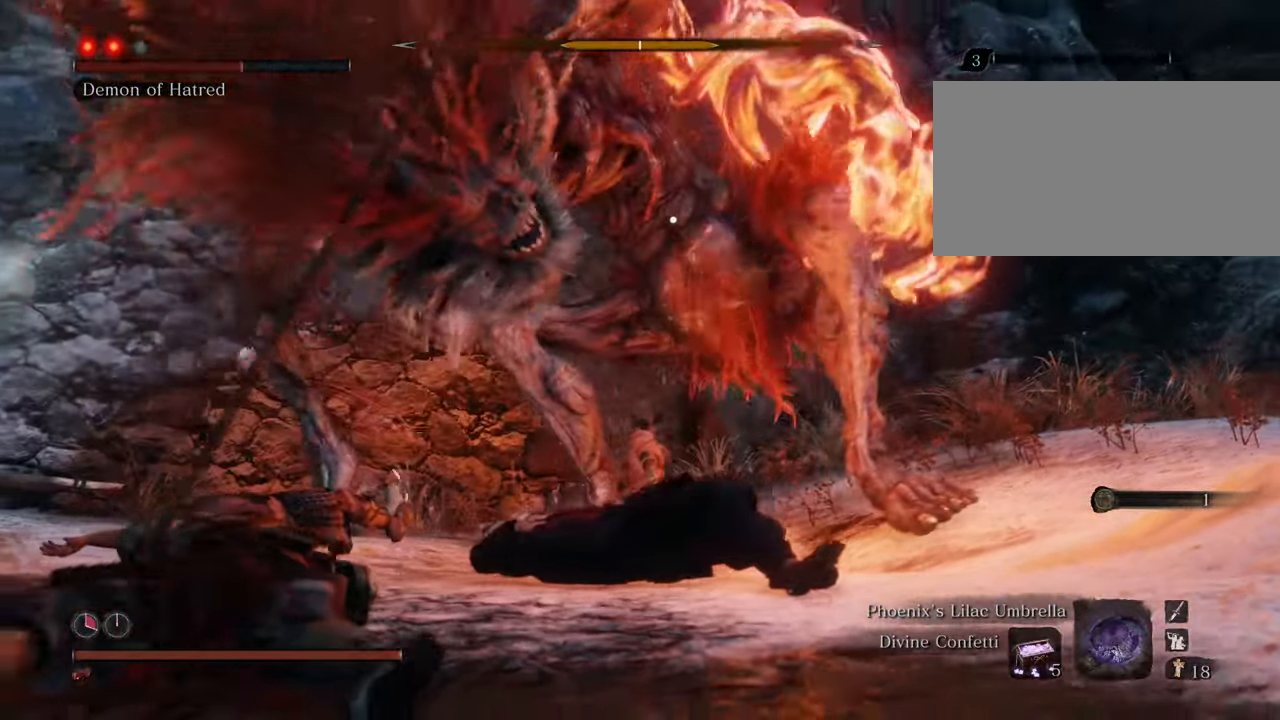
{"keys": [], "mouse": [], "events": [[33, "mouse_left", "up"], [167, "mouse_left", "down"], [267, "mouse_left", "up"]]}
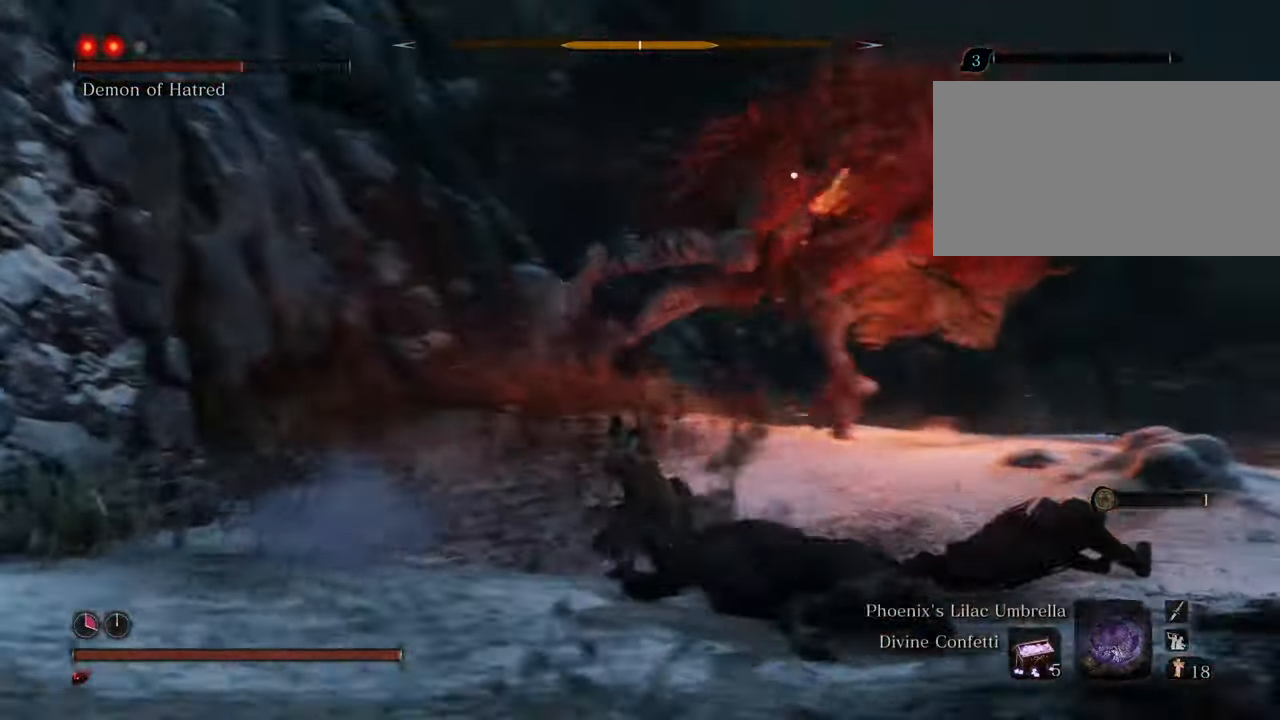
{"keys": ["shift", "w"], "mouse": [], "events": [[150, "w", "down"], [383, "shift", "down"]]}
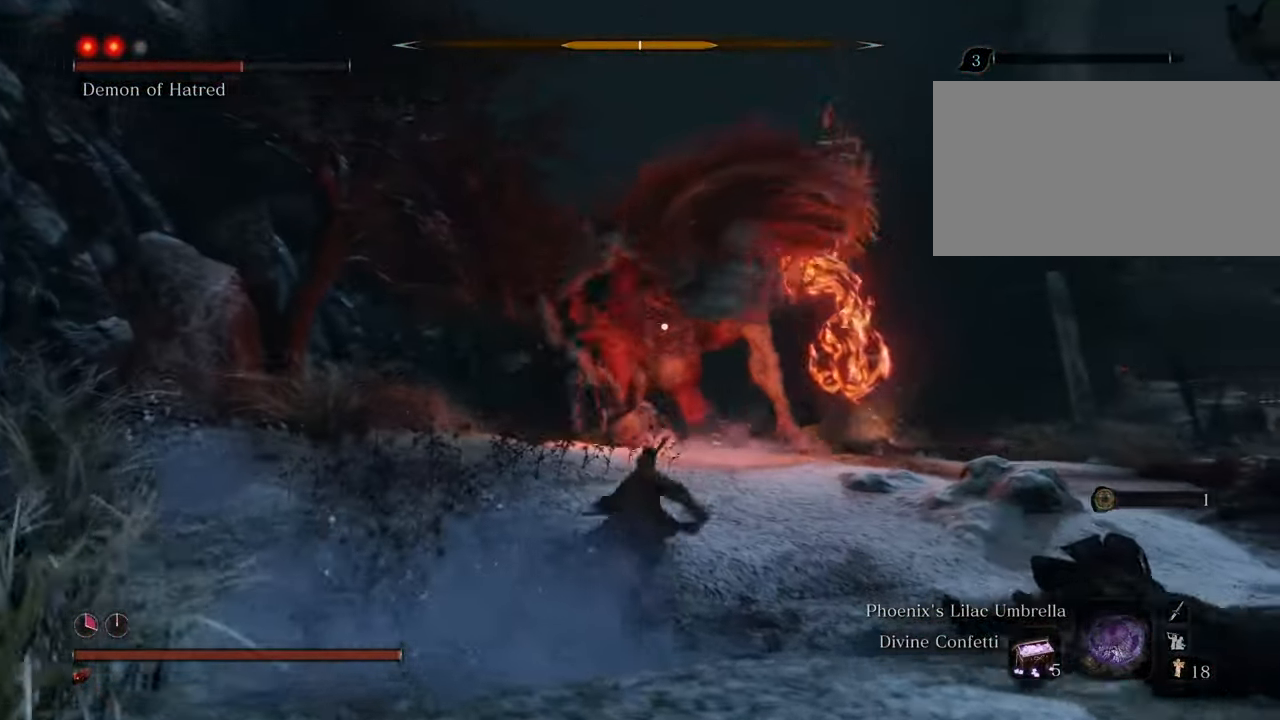
{"keys": ["shift", "w"], "mouse": [], "events": []}
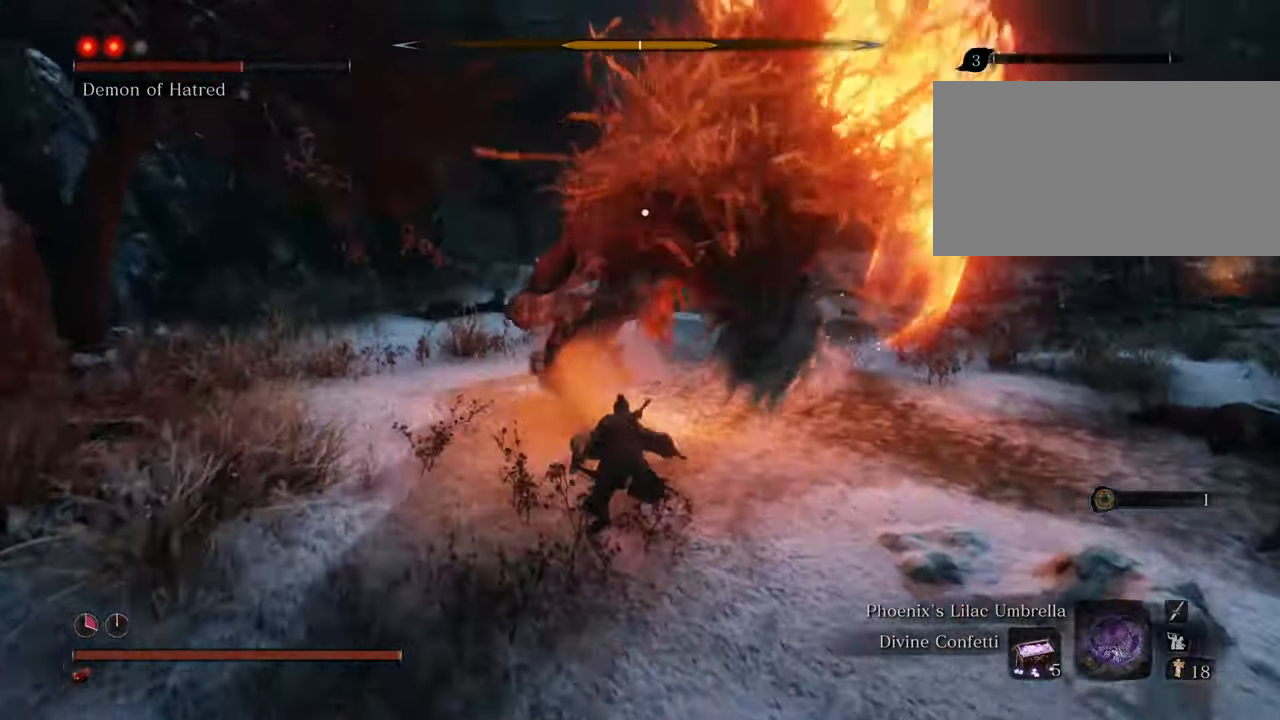
{"keys": ["d", "shift", "w"], "mouse": [], "events": [[417, "d", "down"]]}
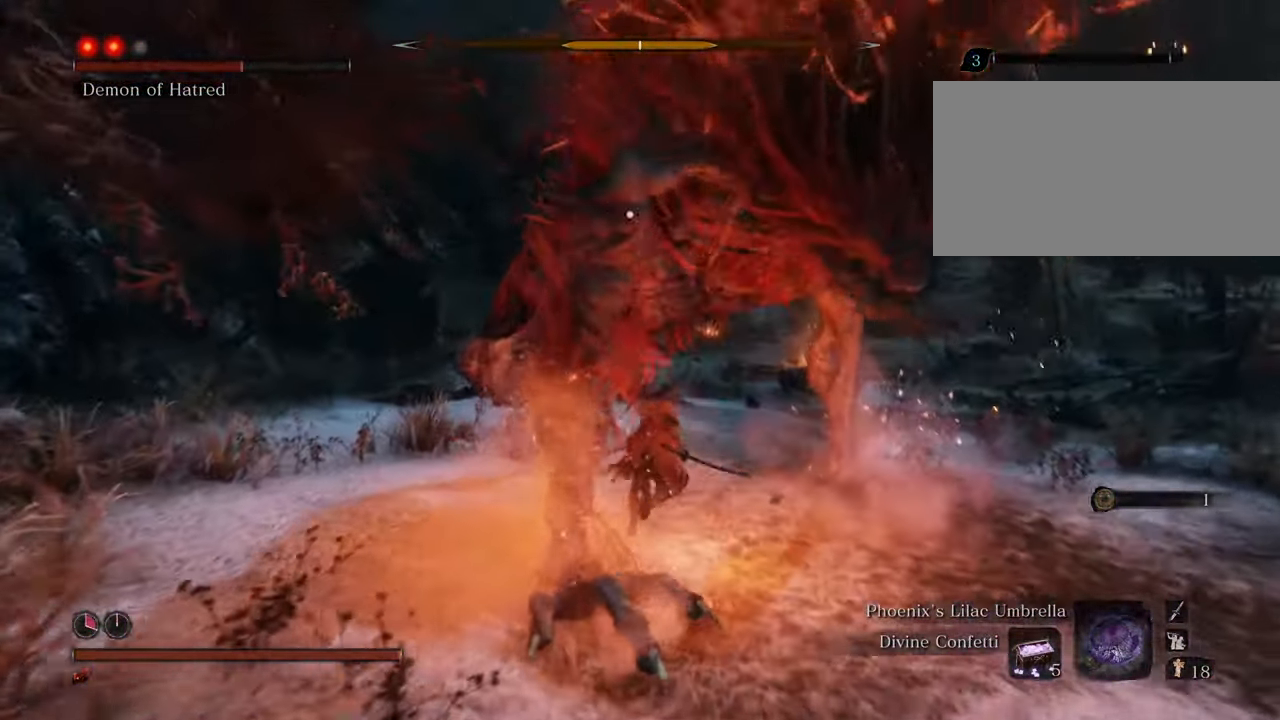
{"keys": ["d", "shift", "w"], "mouse": [], "events": []}
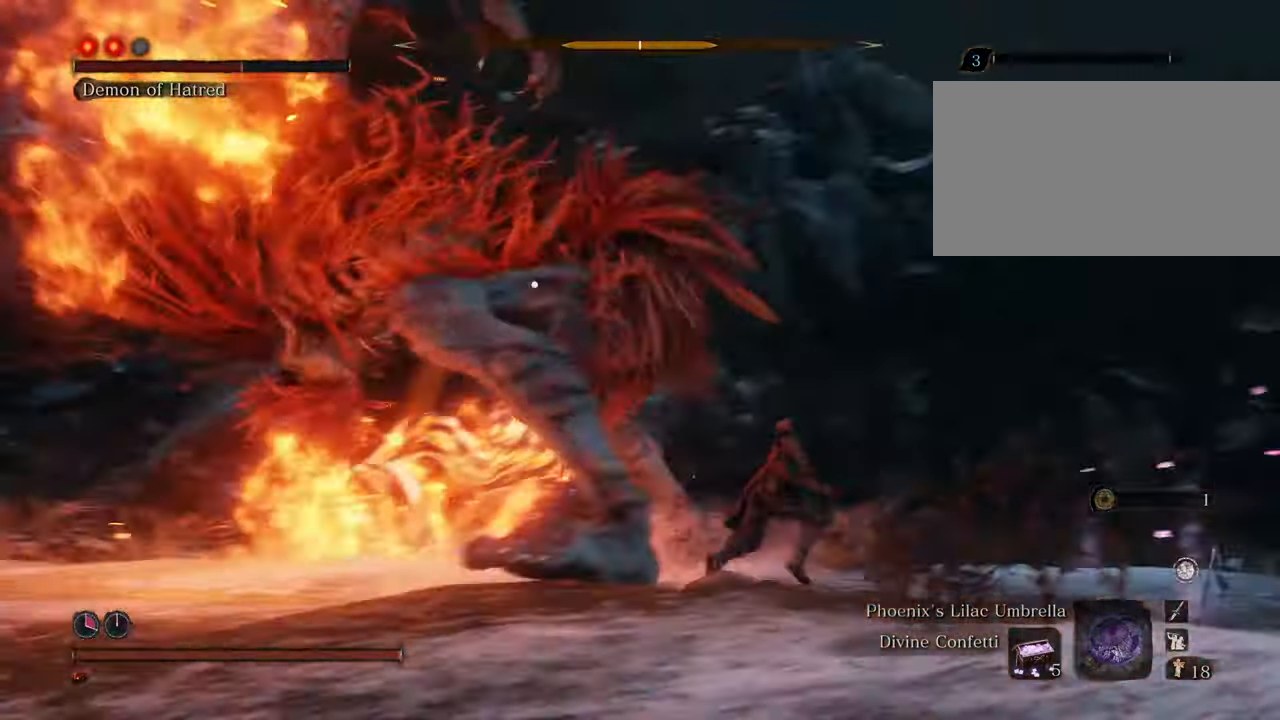
{"keys": ["w"], "mouse": [], "events": [[200, "d", "up"], [250, "mouse_left", "down"], [250, "shift", "up"], [350, "mouse_left", "up"], [400, "mouse_left", "down"], [500, "mouse_left", "up"]]}
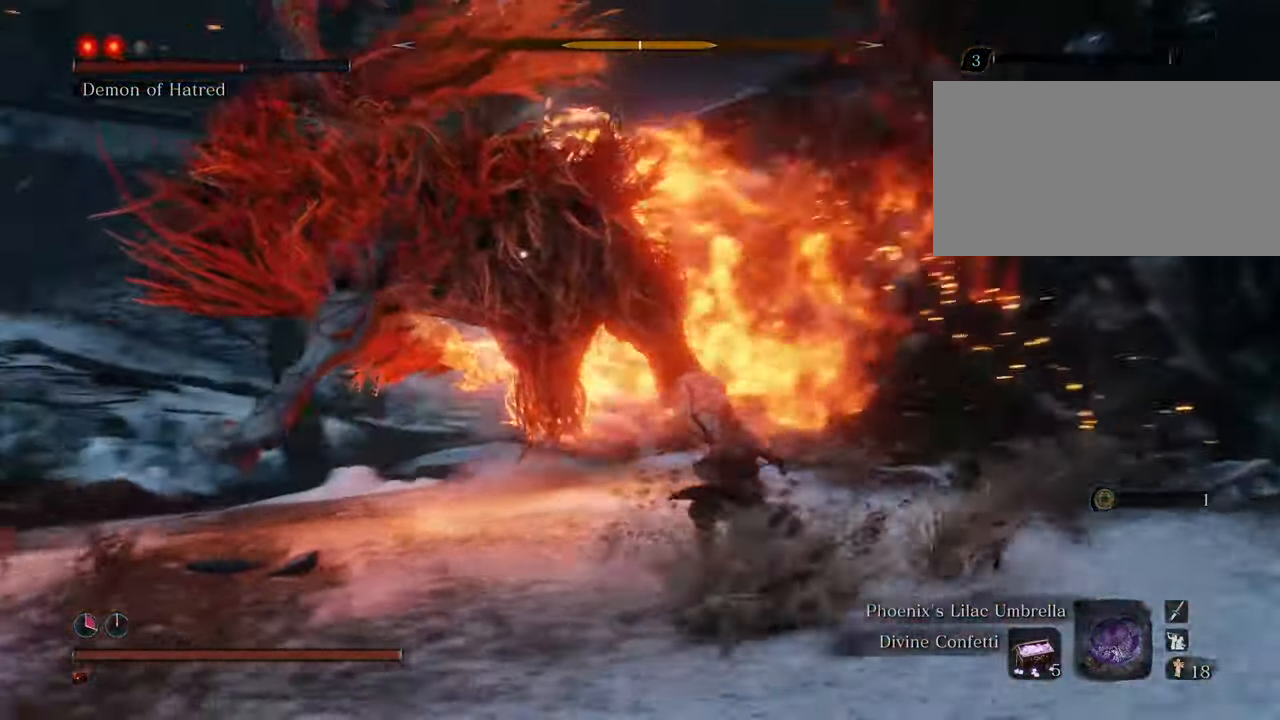
{"keys": ["w"], "mouse": ["left"], "events": [[50, "mouse_left", "down"], [133, "mouse_left", "up"], [183, "mouse_left", "down"], [267, "mouse_left", "up"], [317, "mouse_left", "down"], [417, "mouse_left", "up"], [500, "mouse_left", "down"]]}
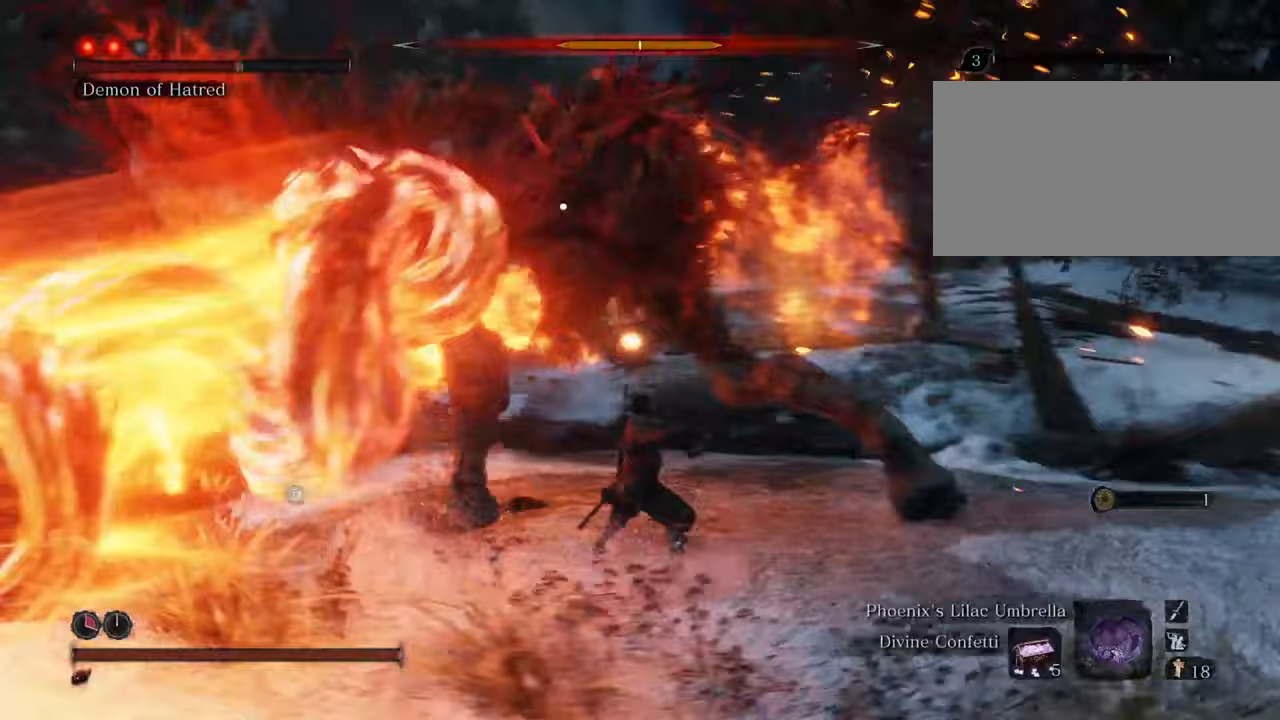
{"keys": ["w"], "mouse": [], "events": [[50, "mouse_left", "up"], [150, "mouse_left", "down"], [200, "mouse_left", "up"]]}
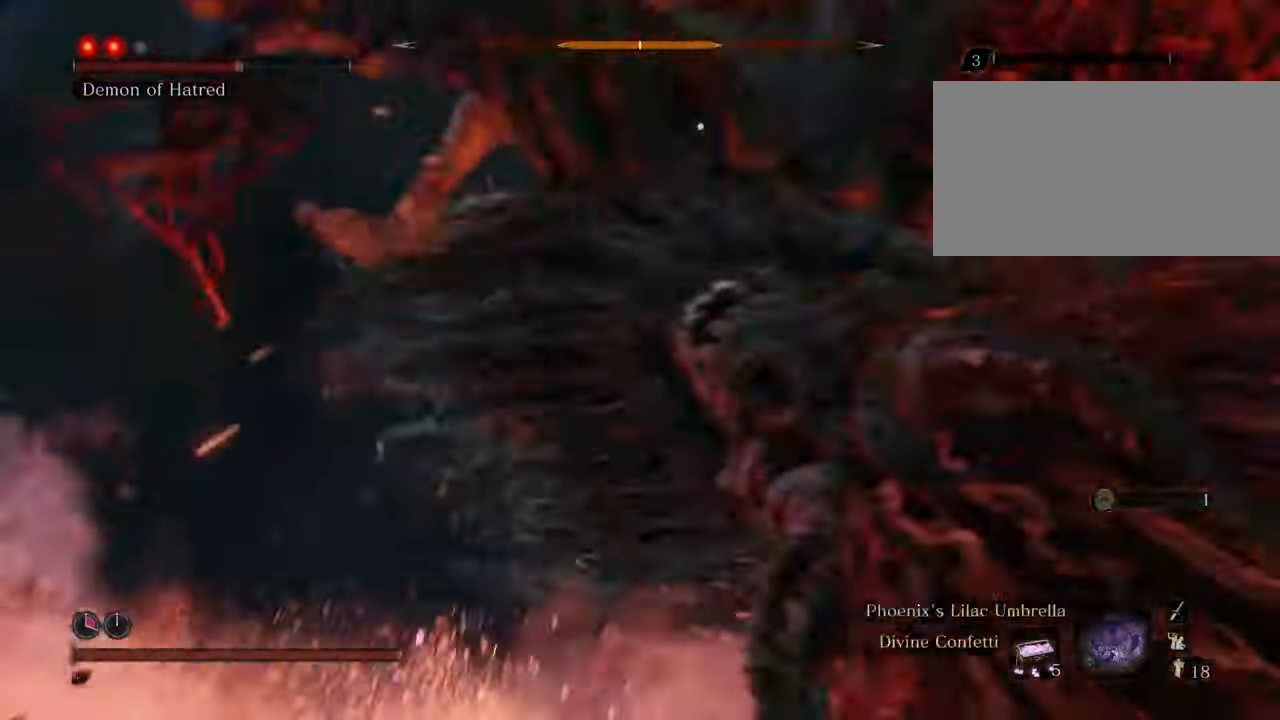
{"keys": ["d", "shift", "w"], "mouse": [], "events": [[17, "d", "down"], [167, "shift", "down"]]}
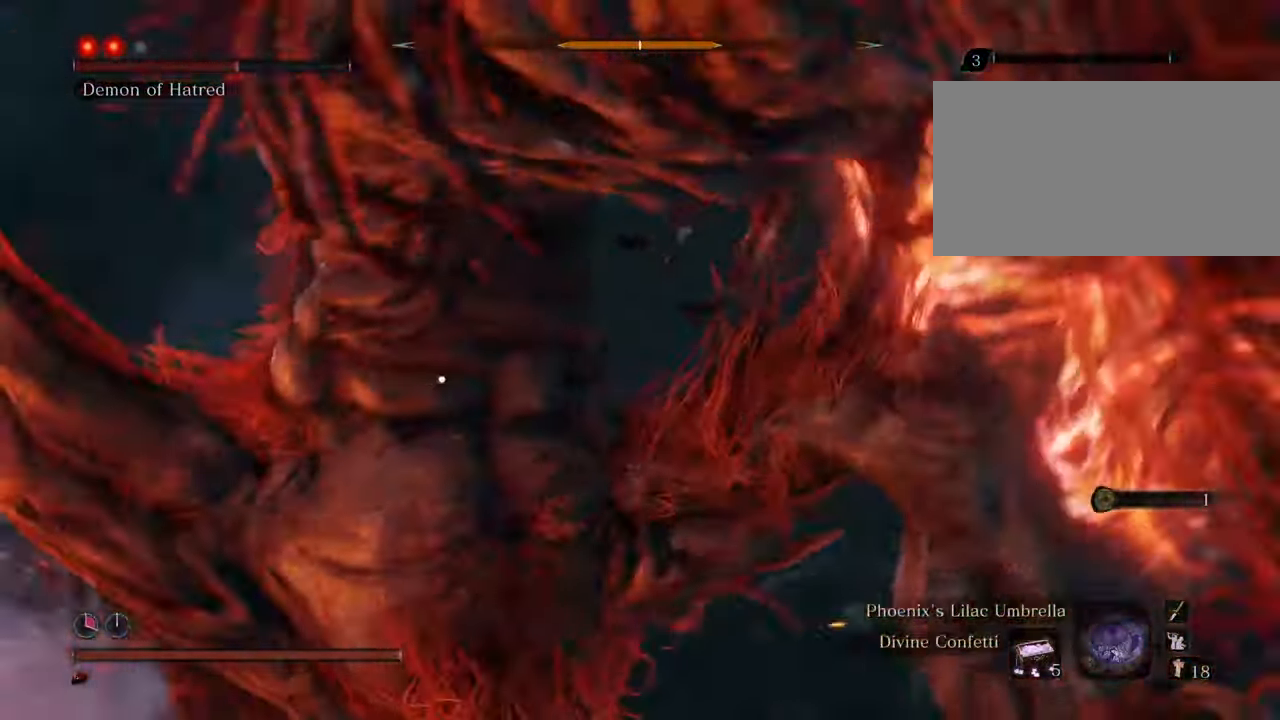
{"keys": ["d", "shift", "w"], "mouse": [], "events": []}